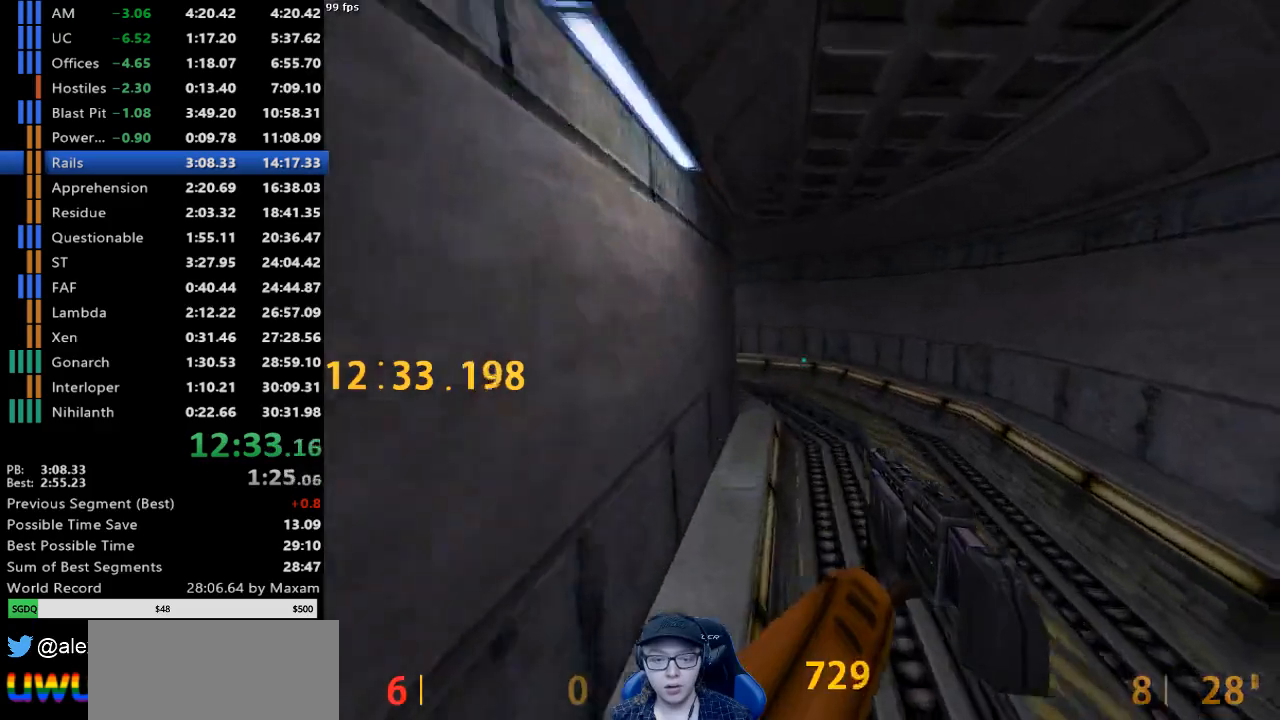
Gameplay with keyboard and mouse; each line is a JSON object with the keys and mouse buttons held at the frame after it. "events" lists presses ("down") and releases ("up") of "a", "d", "s", "w", "mouse_left", "mouse_right", "mouse_wheel_up" and "mouse_wheel_down" between this image and that frame as [ms after this image, input, new state], when the widget could be followed in between. "mouse_left", "mouse_right", "mouse_wheel_up", "mouse_wheel_down" = the "left", "right", "wheel_up", "wheel_down" buttons of the "mouse" list. No other keys are recorded. Mouse movement is not recorded.
{"keys": ["a"], "mouse": [], "events": [[117, "a", "down"], [167, "d", "up"], [167, "mouse_wheel_down", "up"]]}
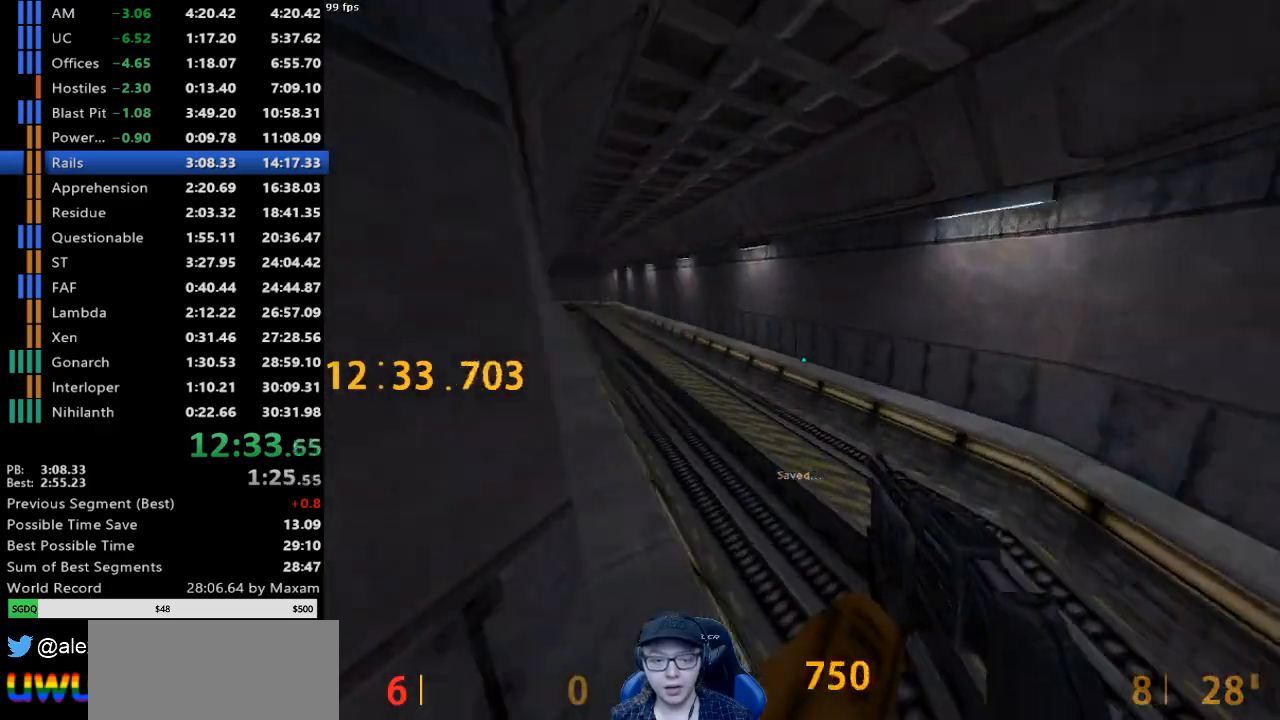
{"keys": ["a"], "mouse": [], "events": [[33, "mouse_wheel_down", "down"], [317, "mouse_wheel_down", "up"]]}
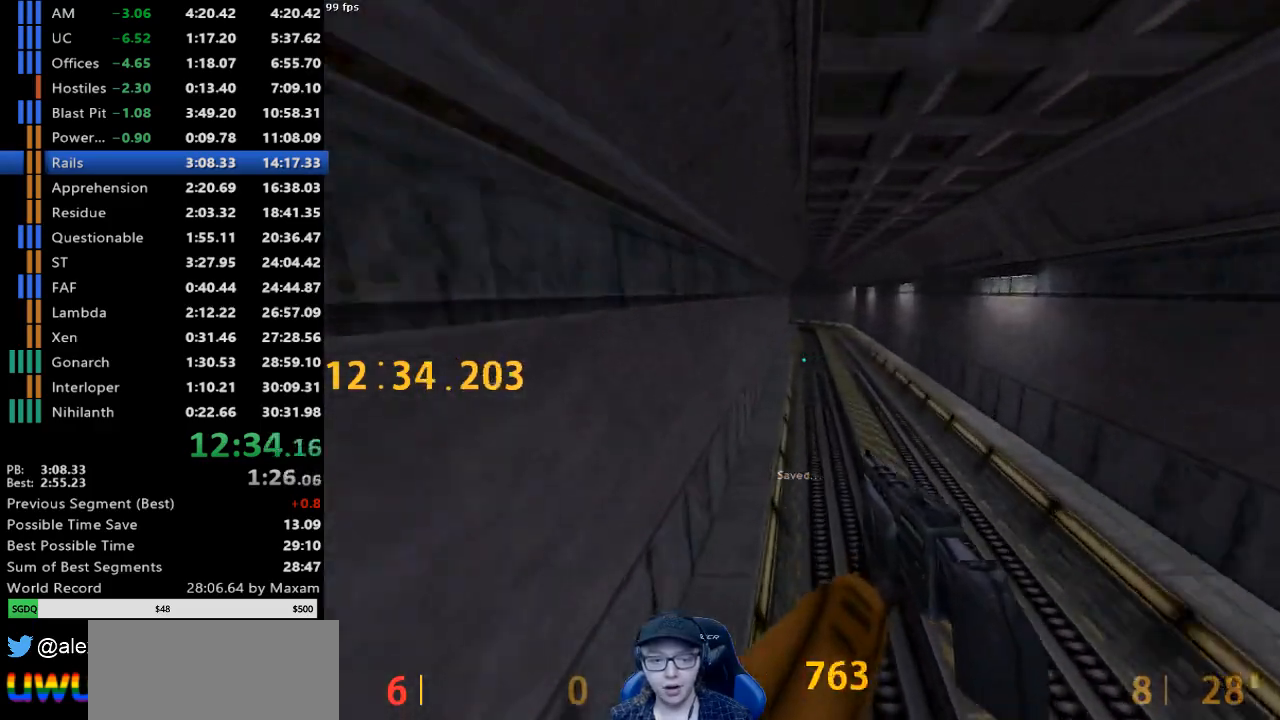
{"keys": ["a"], "mouse": [], "events": [[200, "a", "up"], [200, "d", "down"], [200, "mouse_wheel_down", "down"], [433, "d", "up"], [467, "a", "down"], [467, "mouse_wheel_down", "up"]]}
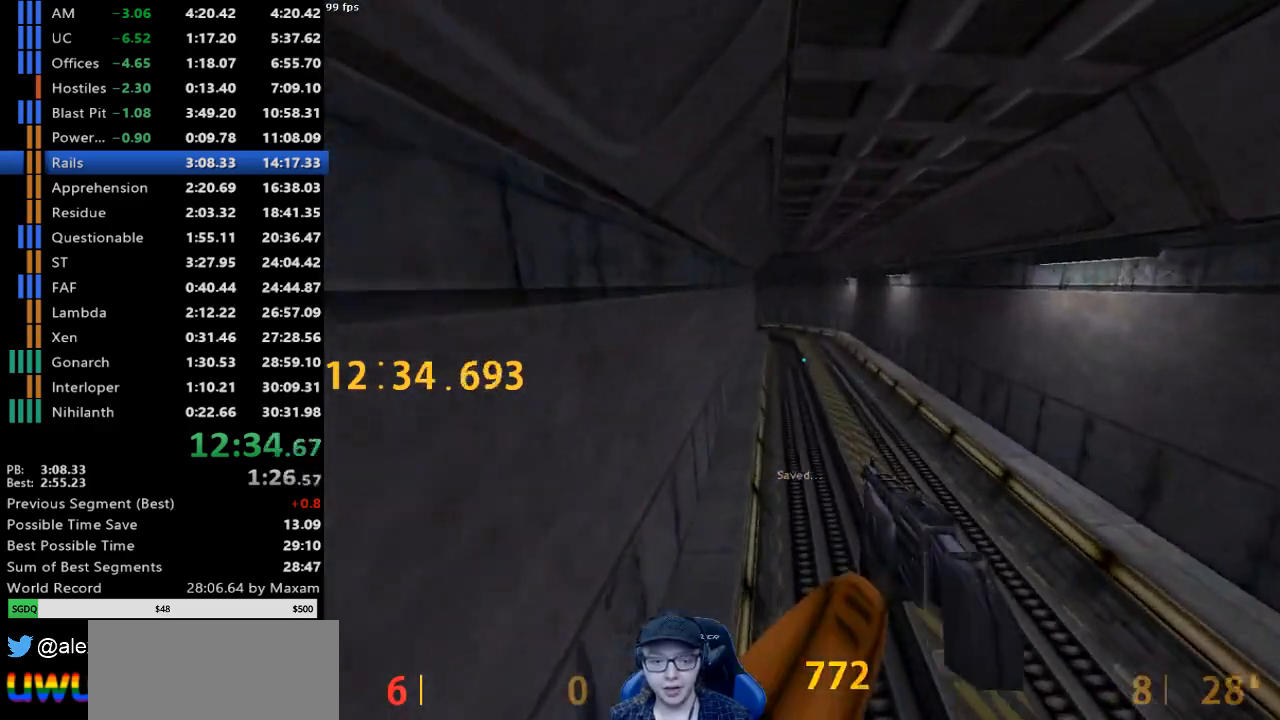
{"keys": ["d"], "mouse": ["wheel_down"], "events": [[400, "a", "up"], [400, "d", "down"], [400, "mouse_wheel_down", "down"]]}
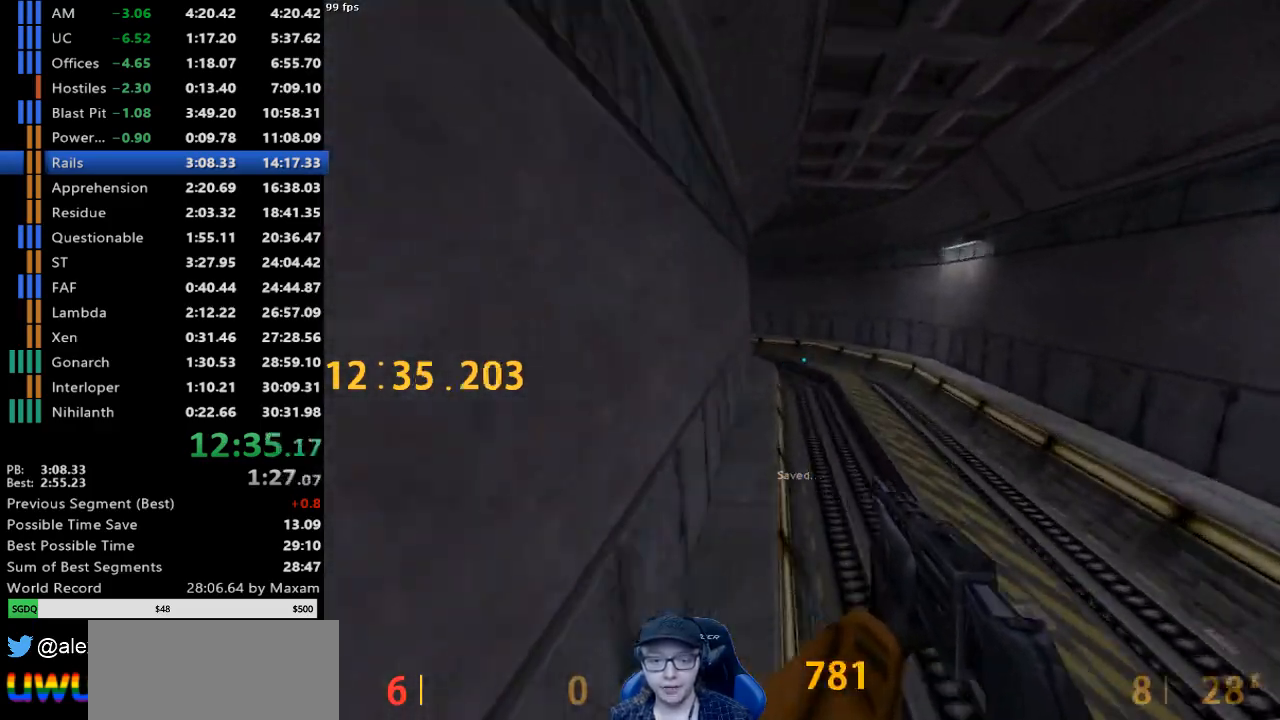
{"keys": ["a"], "mouse": [], "events": [[183, "a", "down"], [183, "d", "up"], [183, "mouse_wheel_down", "up"]]}
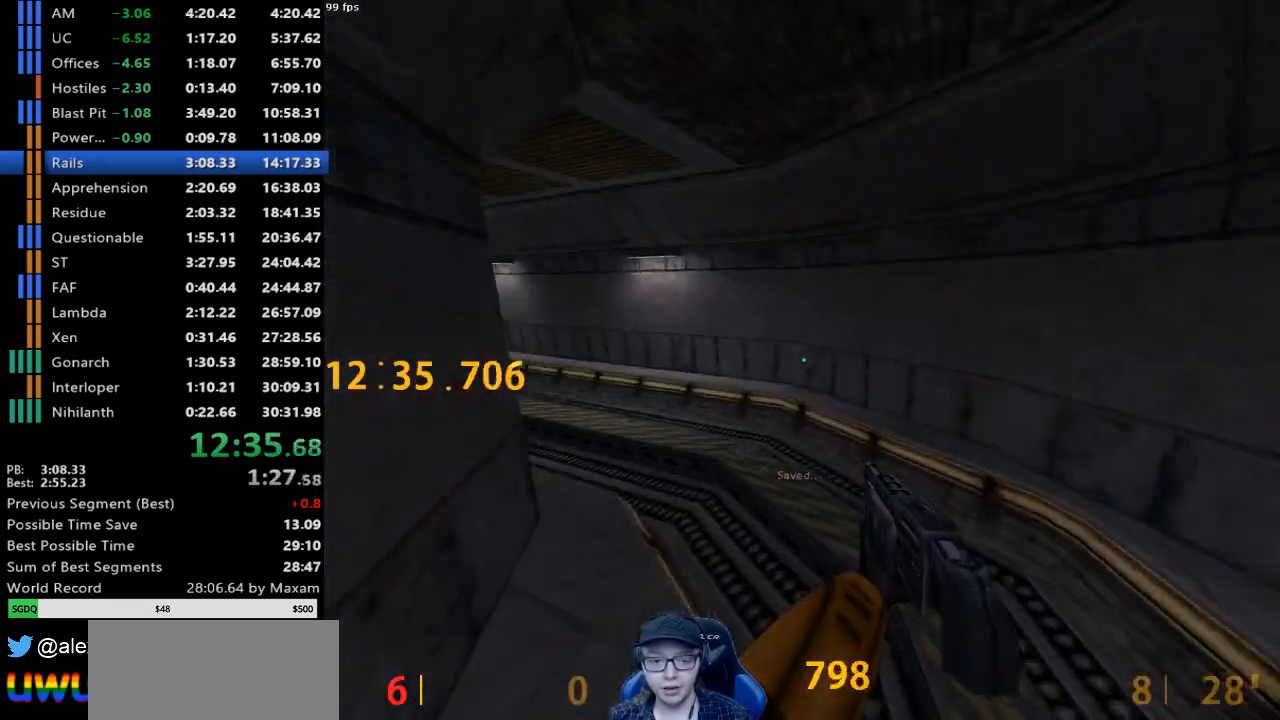
{"keys": ["a"], "mouse": [], "events": [[50, "mouse_wheel_down", "down"], [333, "mouse_wheel_down", "up"]]}
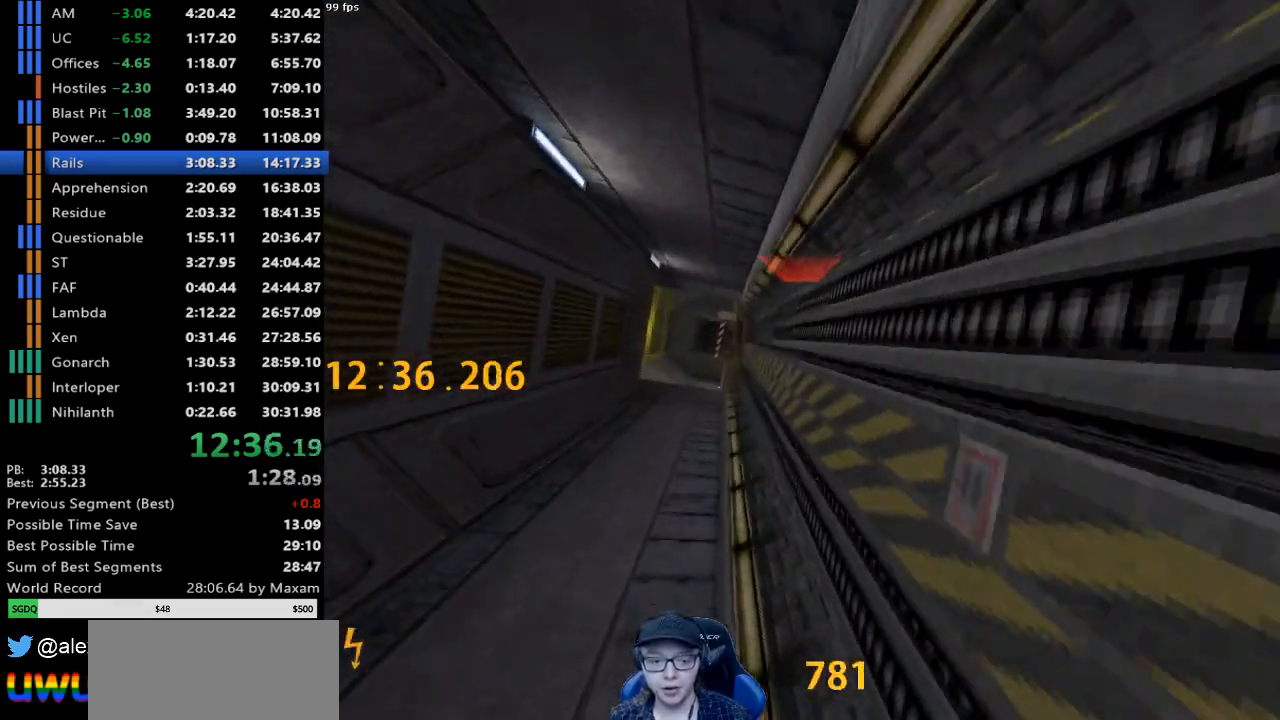
{"keys": [], "mouse": [], "events": [[167, "a", "up"]]}
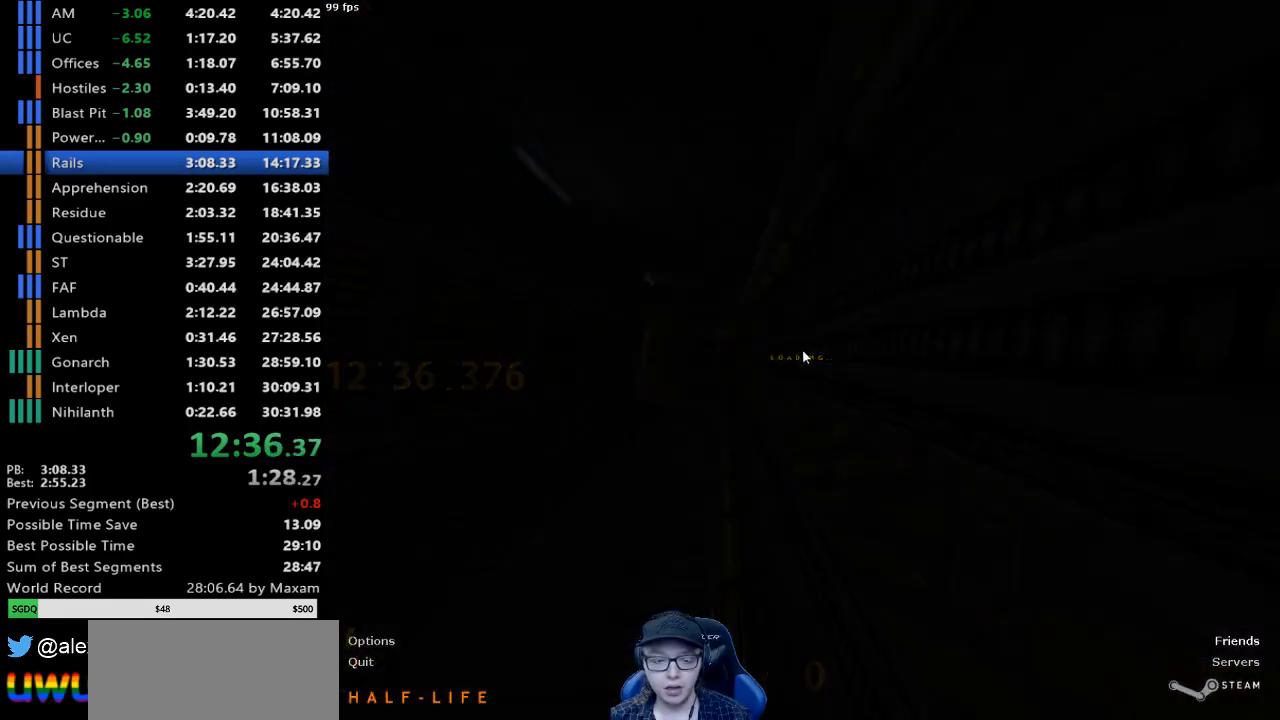
{"keys": ["d"], "mouse": [], "events": [[83, "a", "down"], [267, "mouse_wheel_down", "down"], [367, "a", "up"], [367, "d", "down"], [500, "mouse_wheel_down", "up"]]}
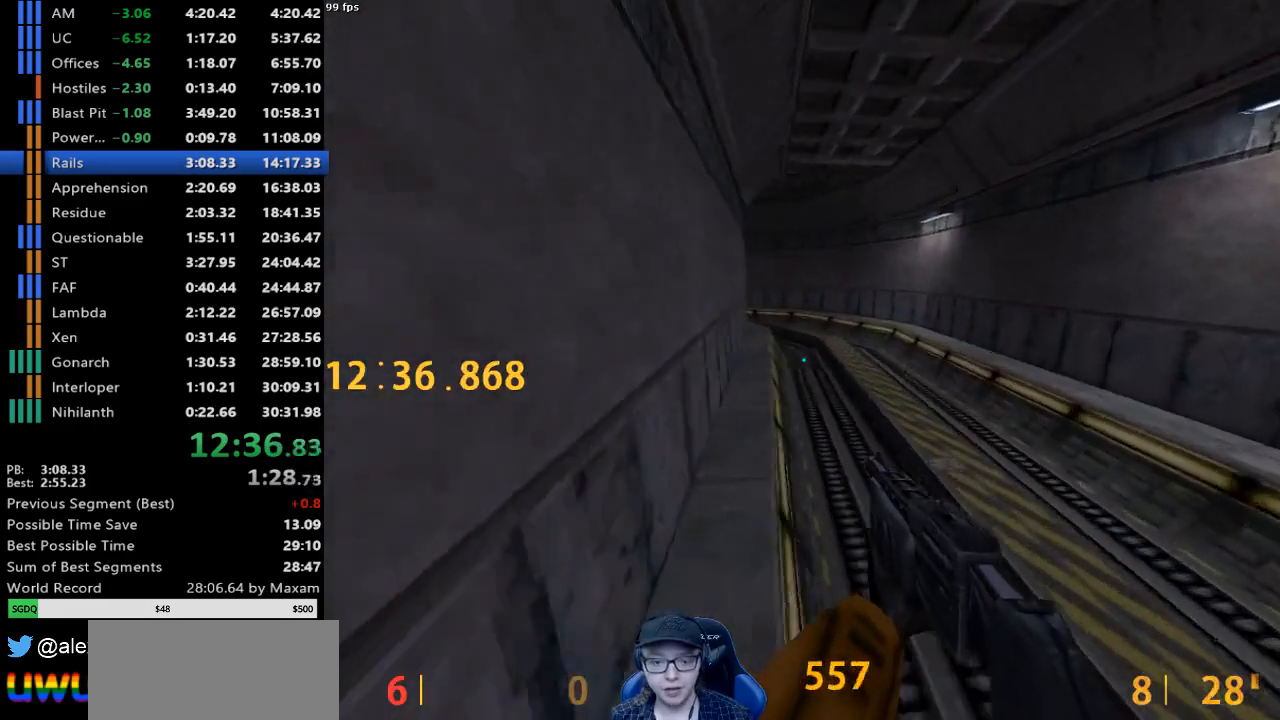
{"keys": [], "mouse": [], "events": [[50, "mouse_wheel_down", "down"], [200, "a", "down"], [200, "d", "up"], [200, "mouse_wheel_down", "up"], [233, "mouse_wheel_down", "down"], [283, "mouse_wheel_down", "up"], [383, "a", "up"]]}
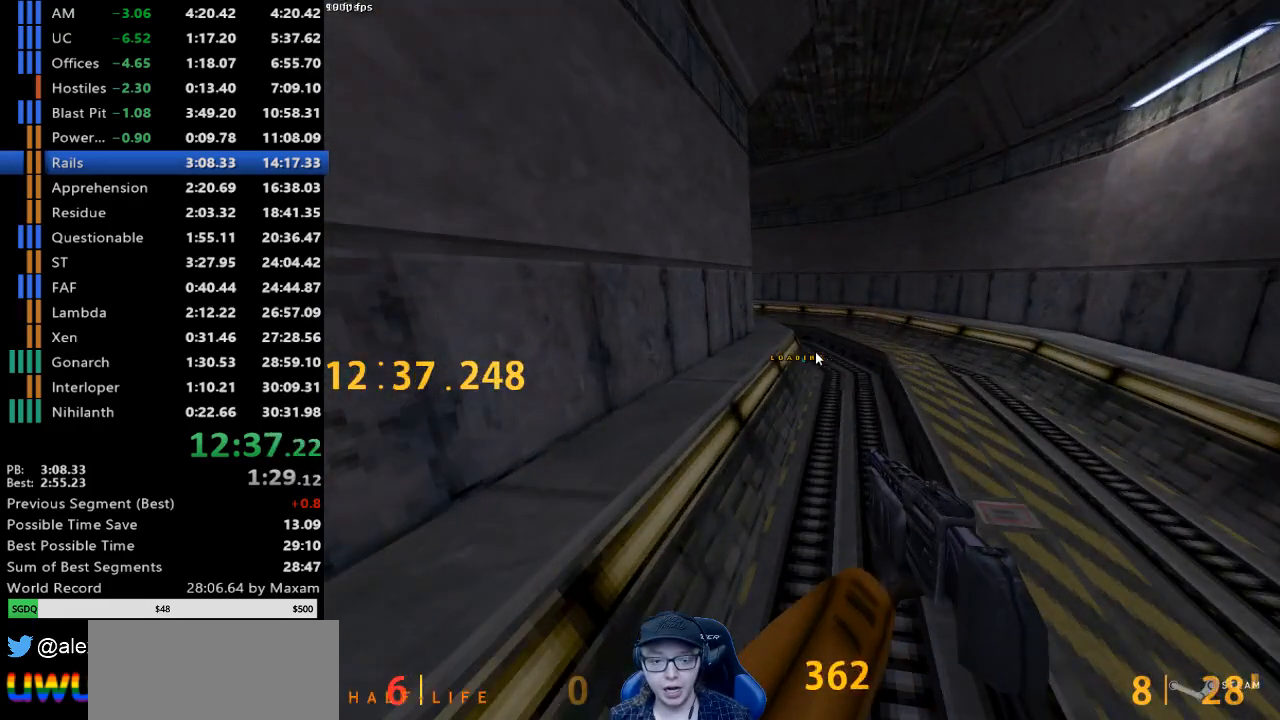
{"keys": ["a"], "mouse": ["wheel_down"], "events": [[250, "mouse_wheel_up", "down"], [300, "mouse_wheel_up", "up"], [350, "a", "down"], [483, "mouse_wheel_down", "down"]]}
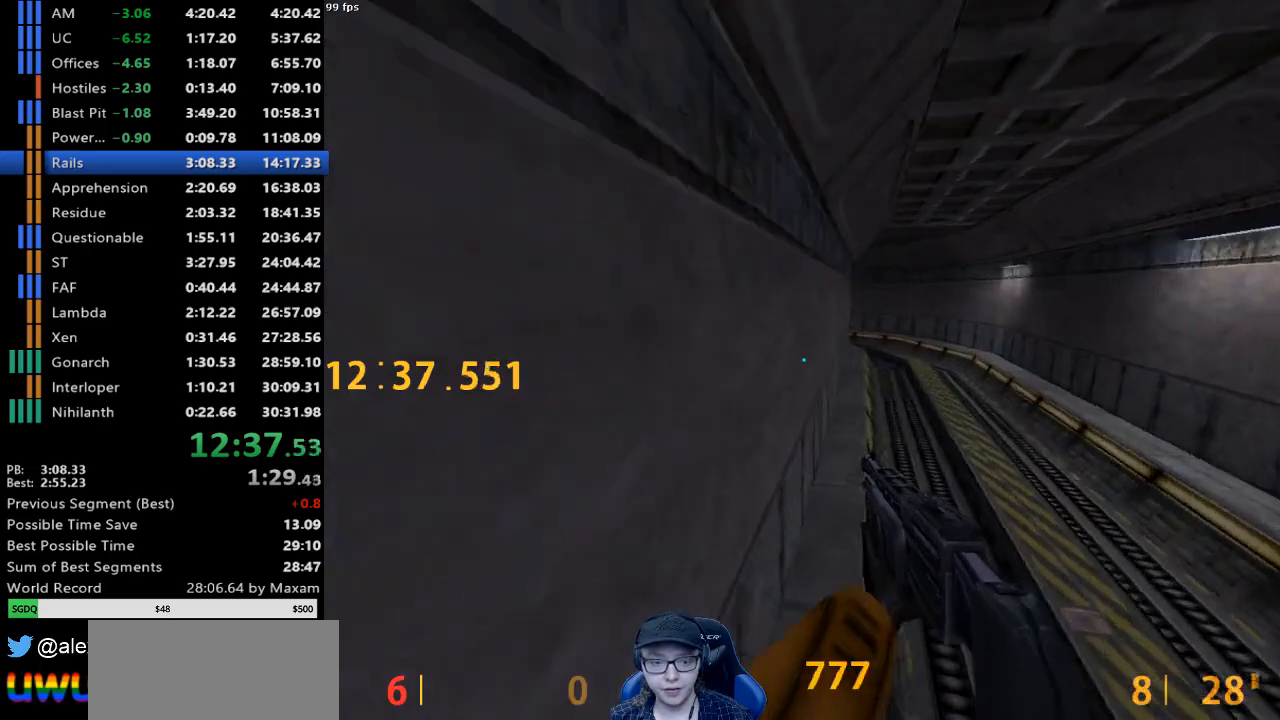
{"keys": ["a"], "mouse": [], "events": [[33, "d", "down"], [83, "a", "up"], [367, "a", "down"], [367, "d", "up"], [367, "mouse_wheel_down", "up"]]}
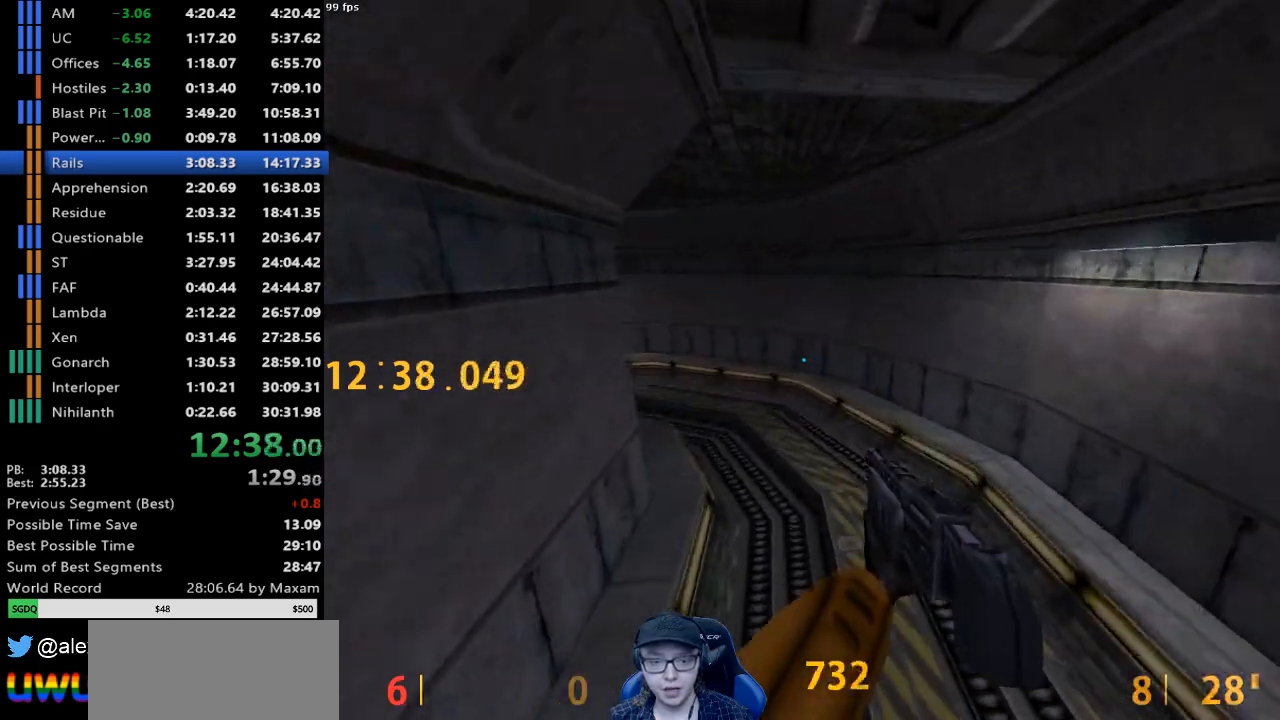
{"keys": ["a"], "mouse": ["wheel_down"], "events": [[283, "mouse_wheel_down", "down"]]}
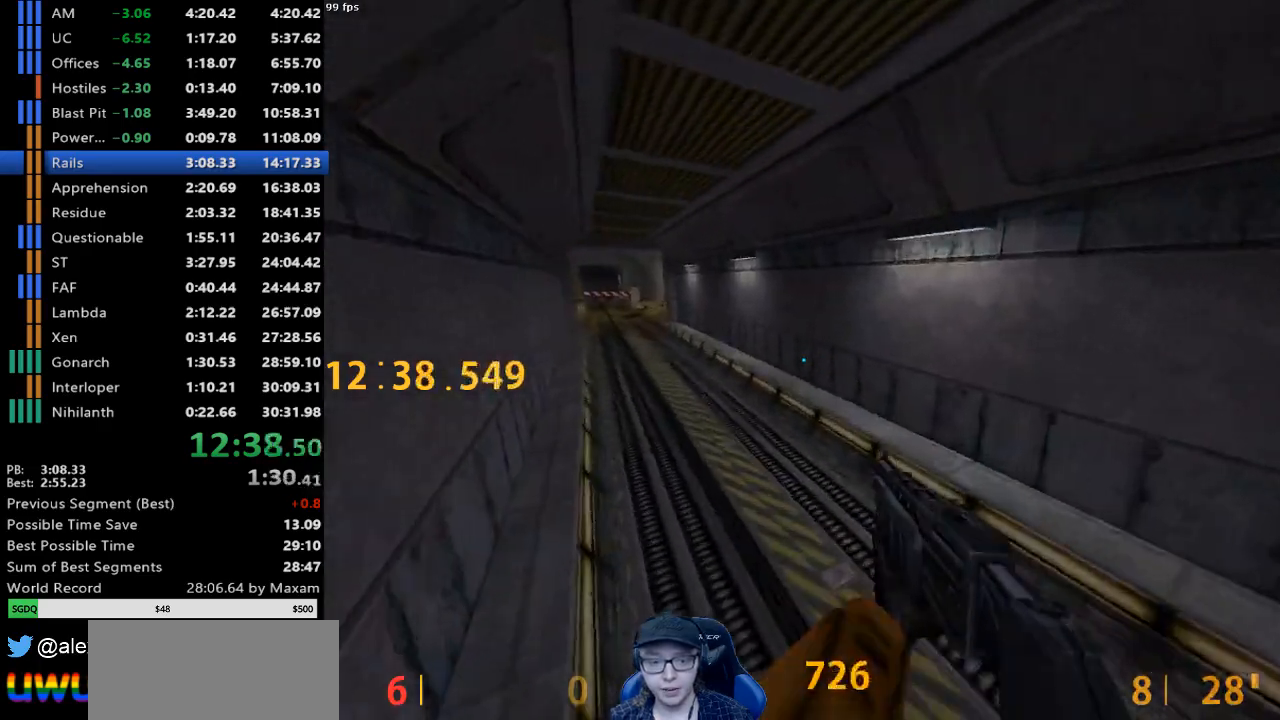
{"keys": ["d"], "mouse": ["wheel_down"], "events": [[67, "mouse_wheel_down", "up"], [350, "a", "up"], [350, "d", "down"], [483, "mouse_wheel_down", "down"]]}
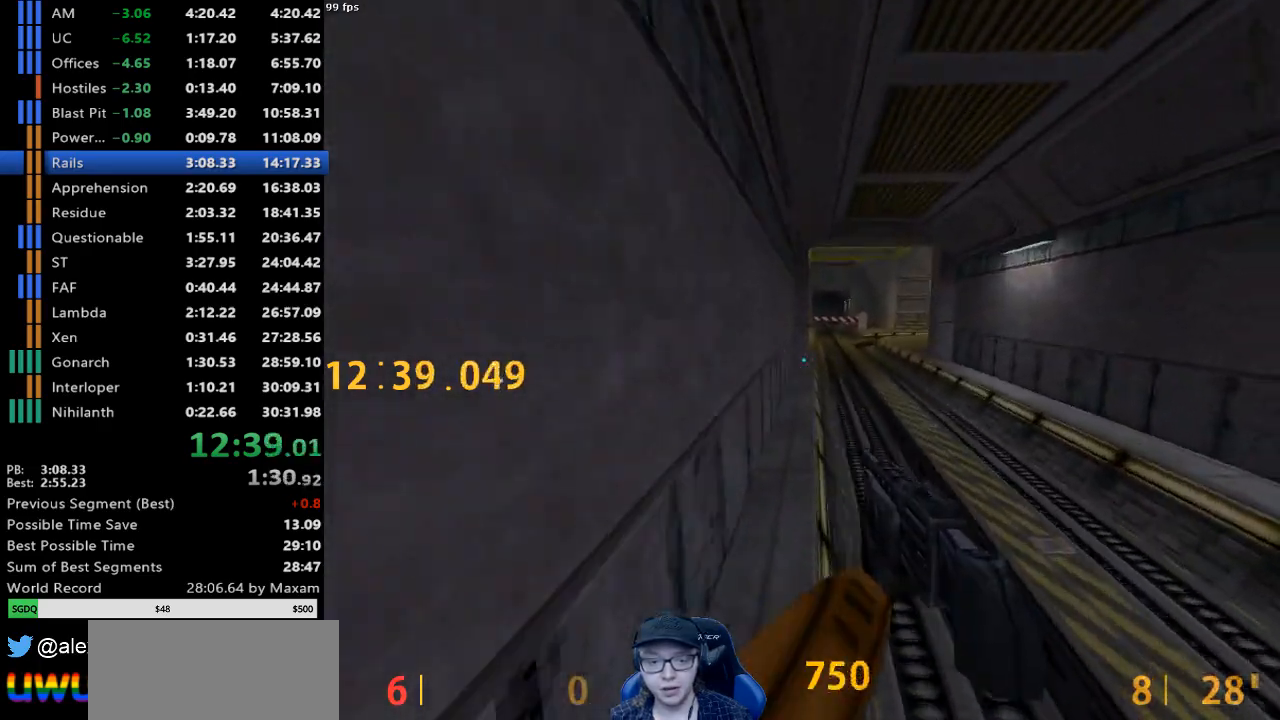
{"keys": ["a"], "mouse": [], "events": [[217, "a", "down"], [217, "d", "up"], [217, "mouse_wheel_down", "up"]]}
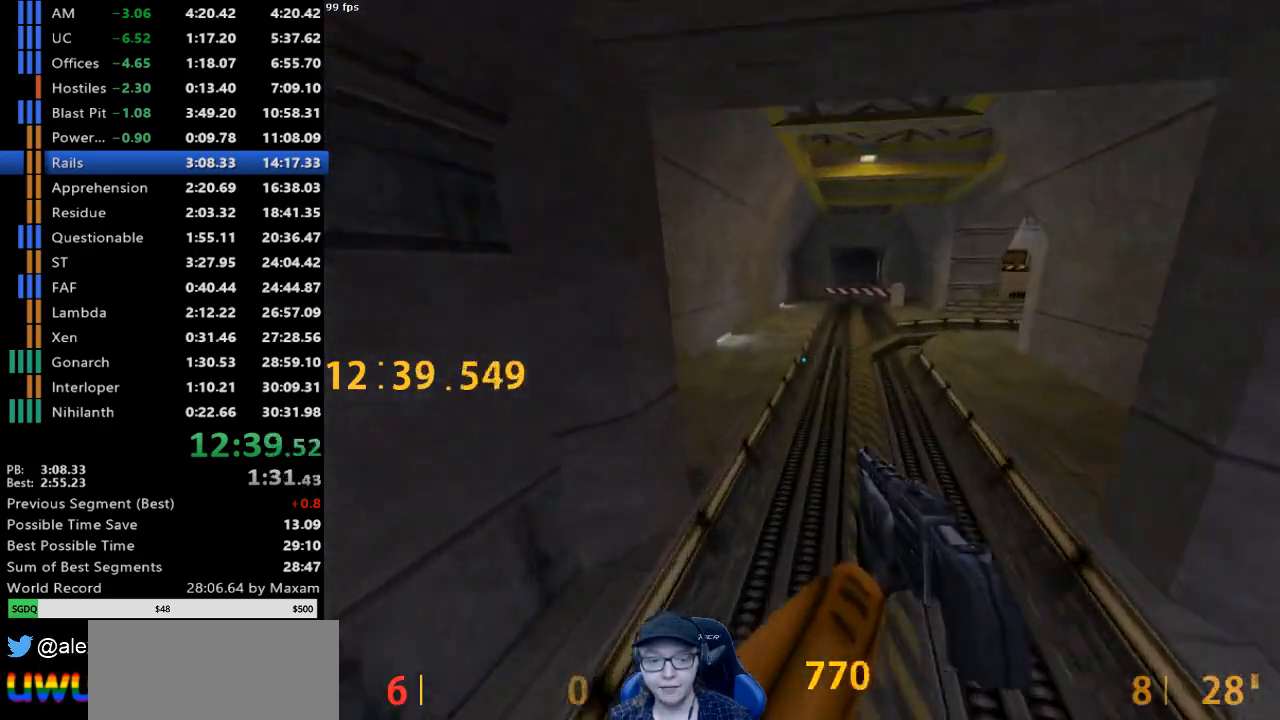
{"keys": ["a"], "mouse": [], "events": [[100, "a", "up"], [150, "d", "down"], [200, "mouse_wheel_down", "down"], [433, "a", "down"], [433, "d", "up"], [467, "mouse_wheel_down", "up"]]}
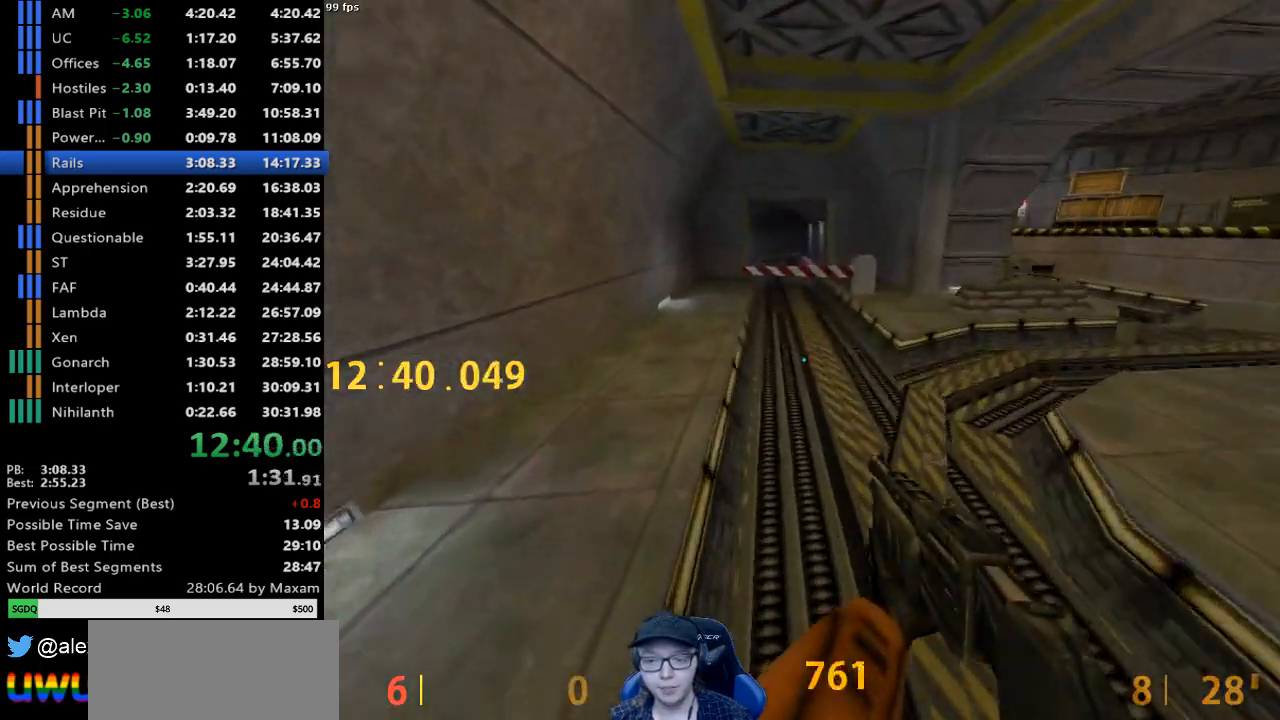
{"keys": ["a"], "mouse": ["wheel_down"], "events": [[217, "a", "up"], [217, "d", "down"], [300, "mouse_wheel_down", "down"], [483, "a", "down"], [483, "d", "up"]]}
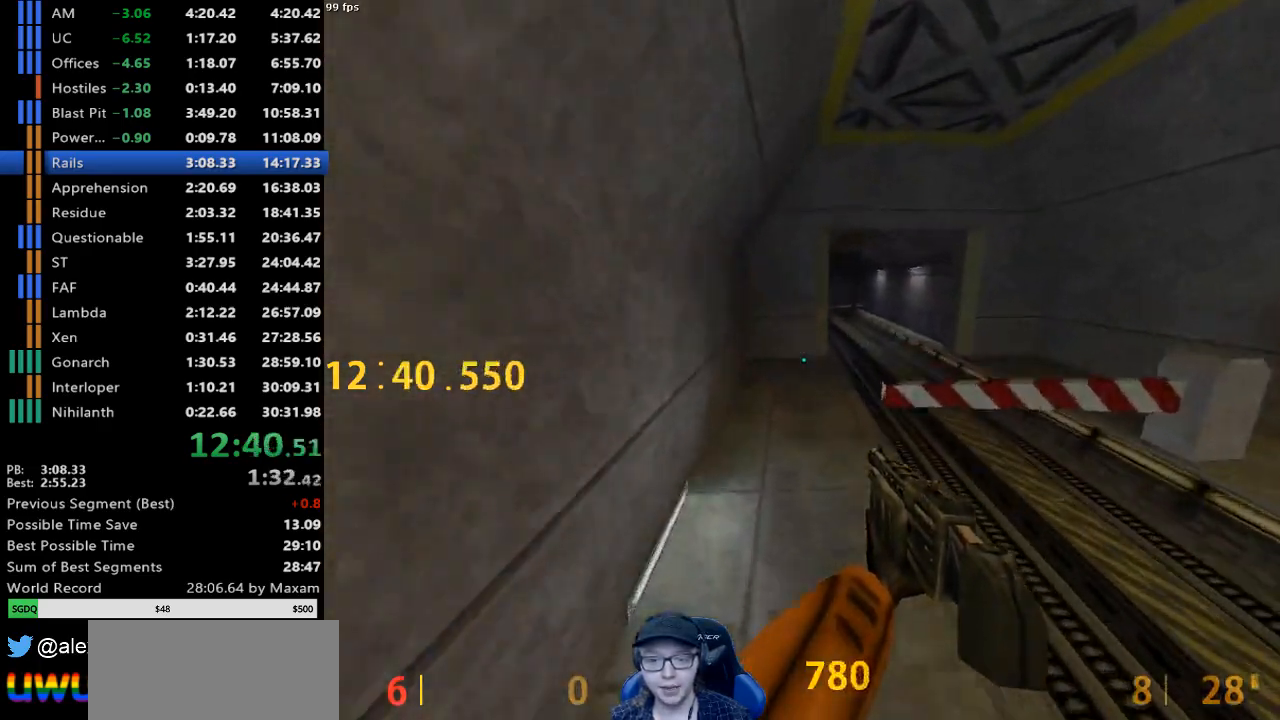
{"keys": ["d"], "mouse": ["wheel_down"], "events": [[83, "mouse_wheel_down", "up"], [183, "a", "up"], [183, "d", "down"], [467, "mouse_wheel_down", "down"]]}
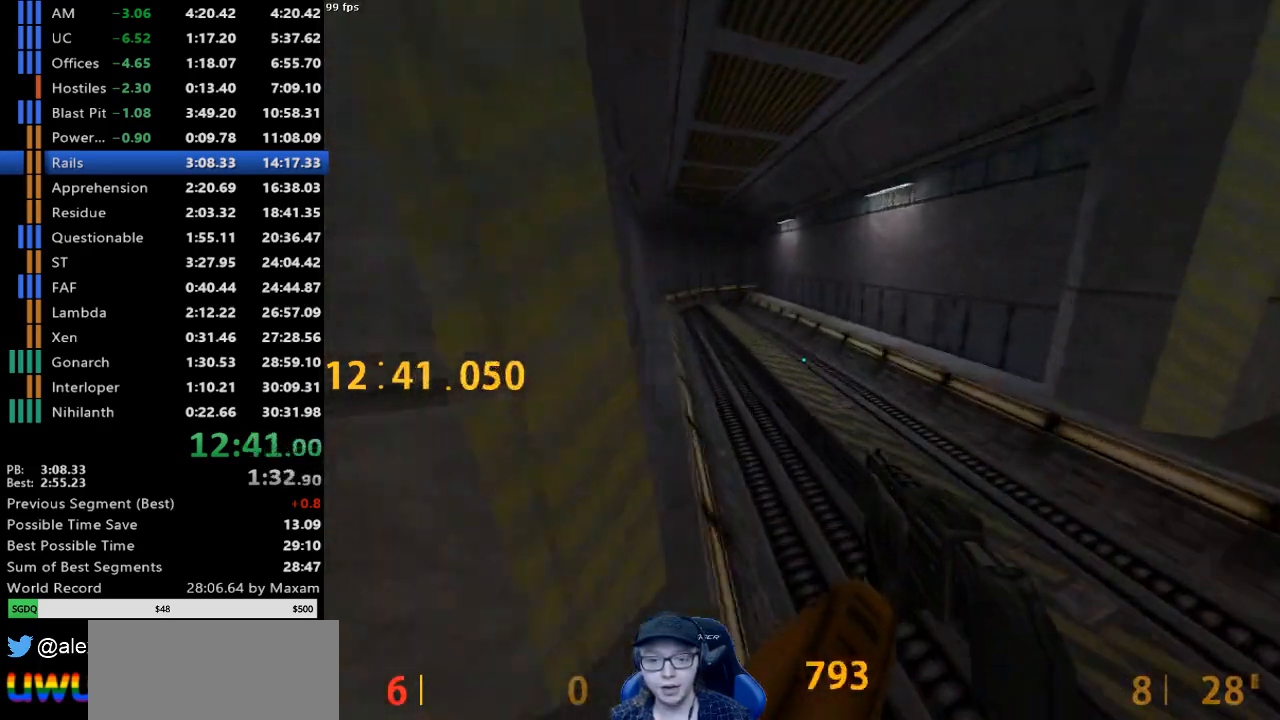
{"keys": ["a"], "mouse": [], "events": [[100, "a", "down"], [100, "d", "up"], [233, "mouse_wheel_down", "up"]]}
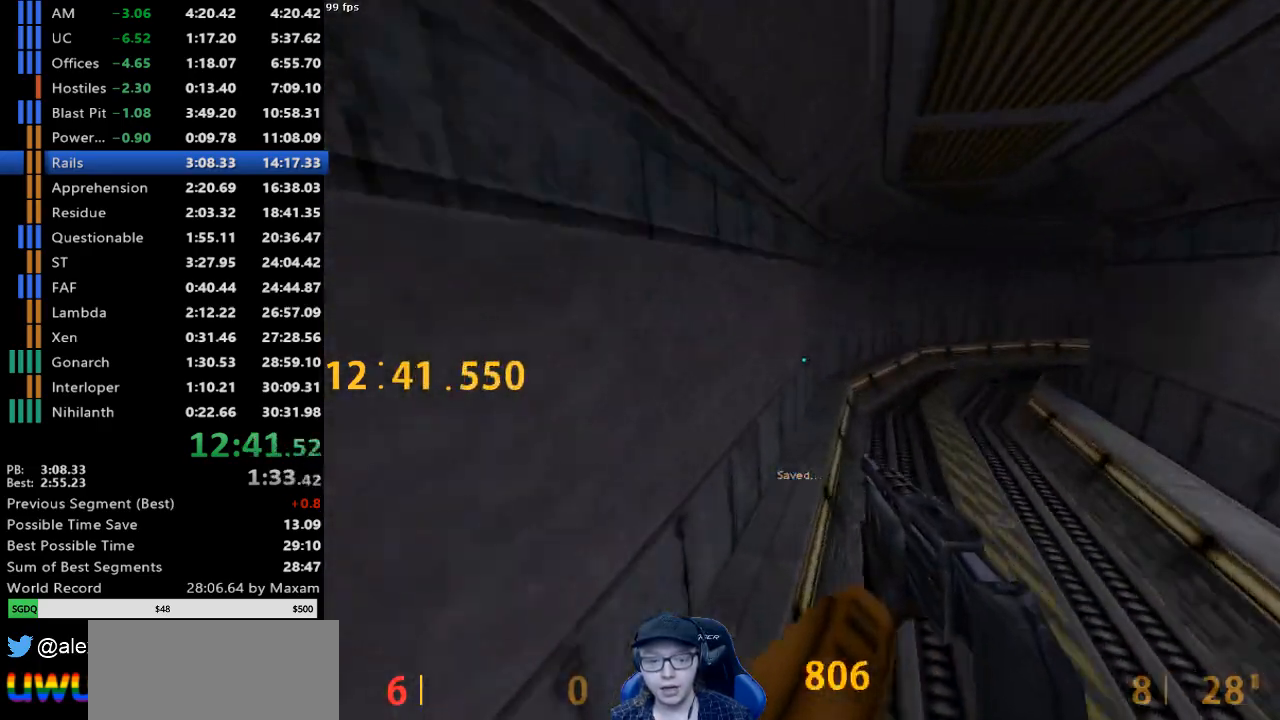
{"keys": ["d"], "mouse": [], "events": [[17, "a", "up"], [117, "d", "down"], [117, "mouse_wheel_down", "down"], [400, "mouse_wheel_down", "up"]]}
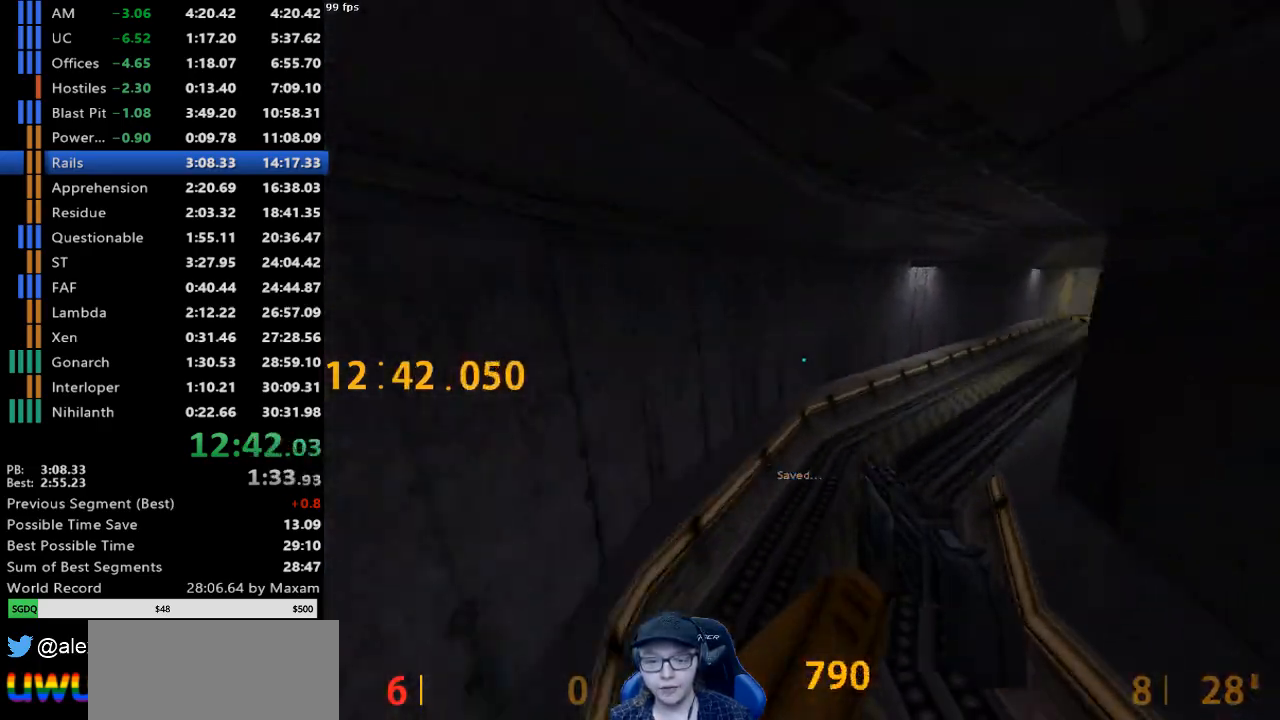
{"keys": [], "mouse": ["wheel_down"], "events": [[317, "mouse_wheel_down", "down"], [367, "d", "up"], [417, "a", "down"], [500, "a", "up"]]}
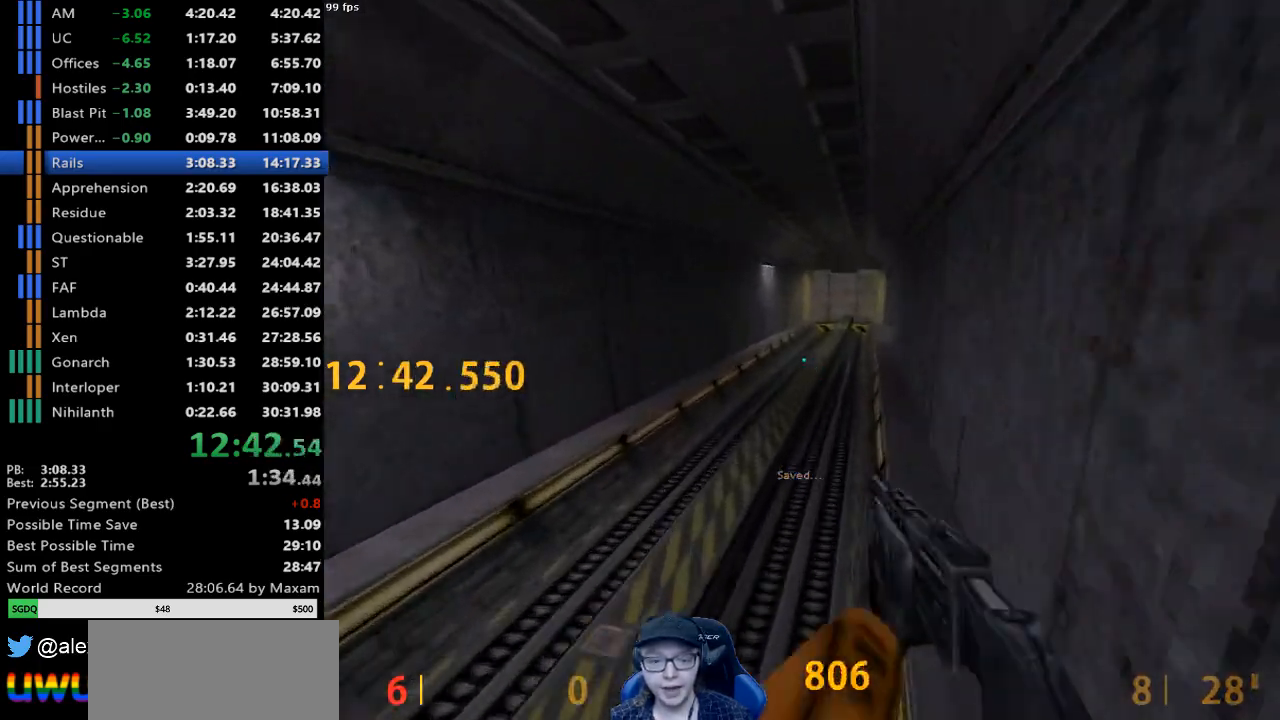
{"keys": ["a"], "mouse": ["wheel_down"], "events": [[50, "d", "down"], [50, "mouse_wheel_down", "up"], [383, "a", "down"], [383, "d", "up"], [467, "mouse_wheel_down", "down"]]}
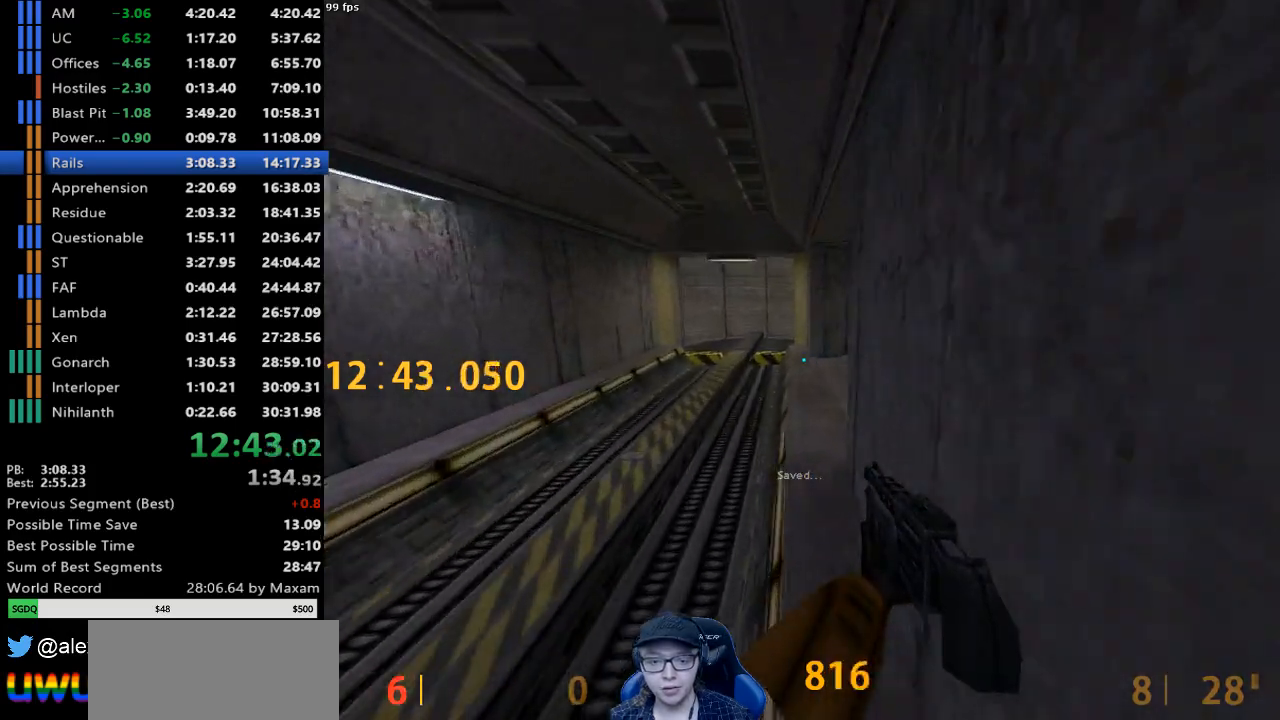
{"keys": ["d"], "mouse": [], "events": [[67, "a", "up"], [117, "d", "down"], [200, "mouse_wheel_down", "up"]]}
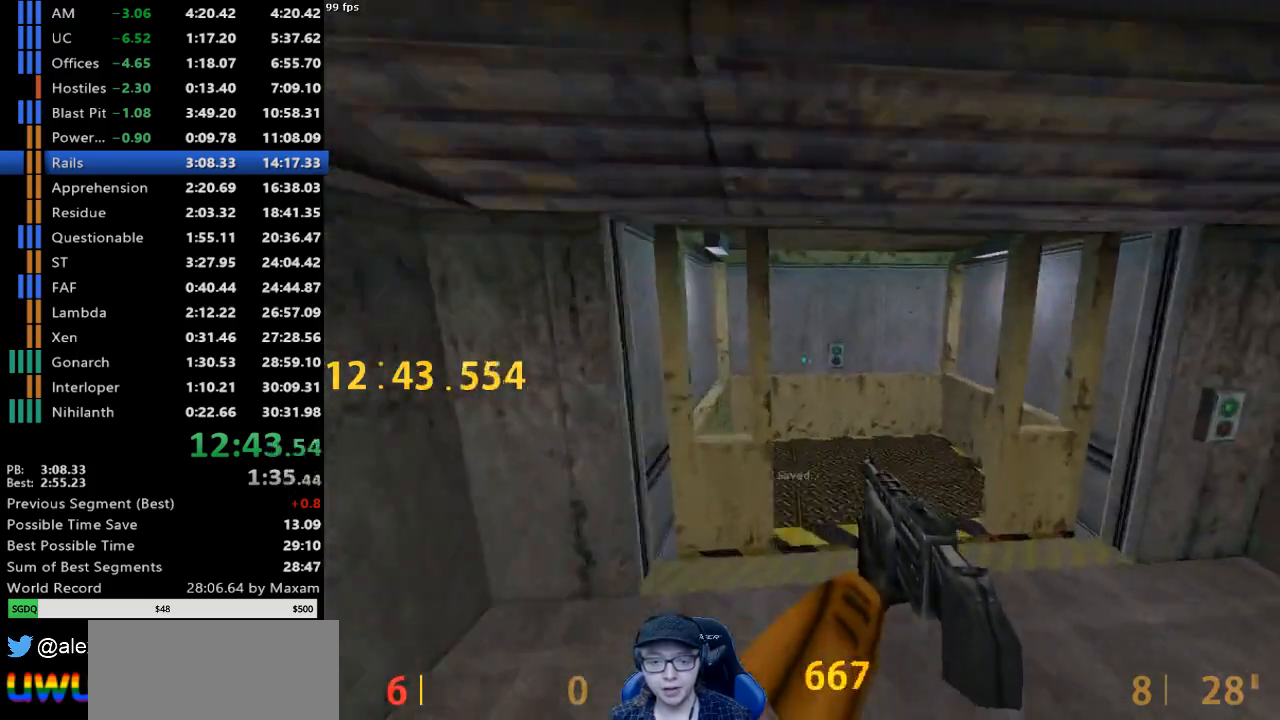
{"keys": [], "mouse": [], "events": [[133, "d", "up"], [183, "mouse_wheel_up", "down"], [367, "mouse_wheel_up", "up"]]}
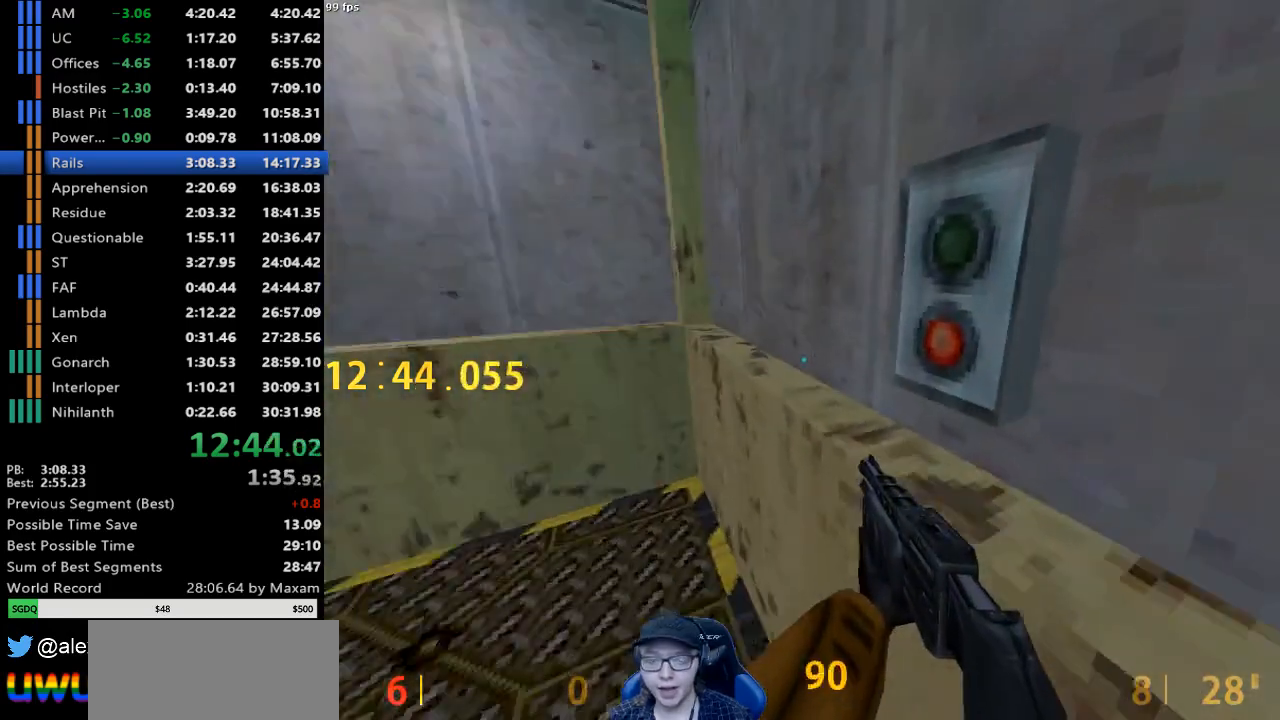
{"keys": [], "mouse": [], "events": []}
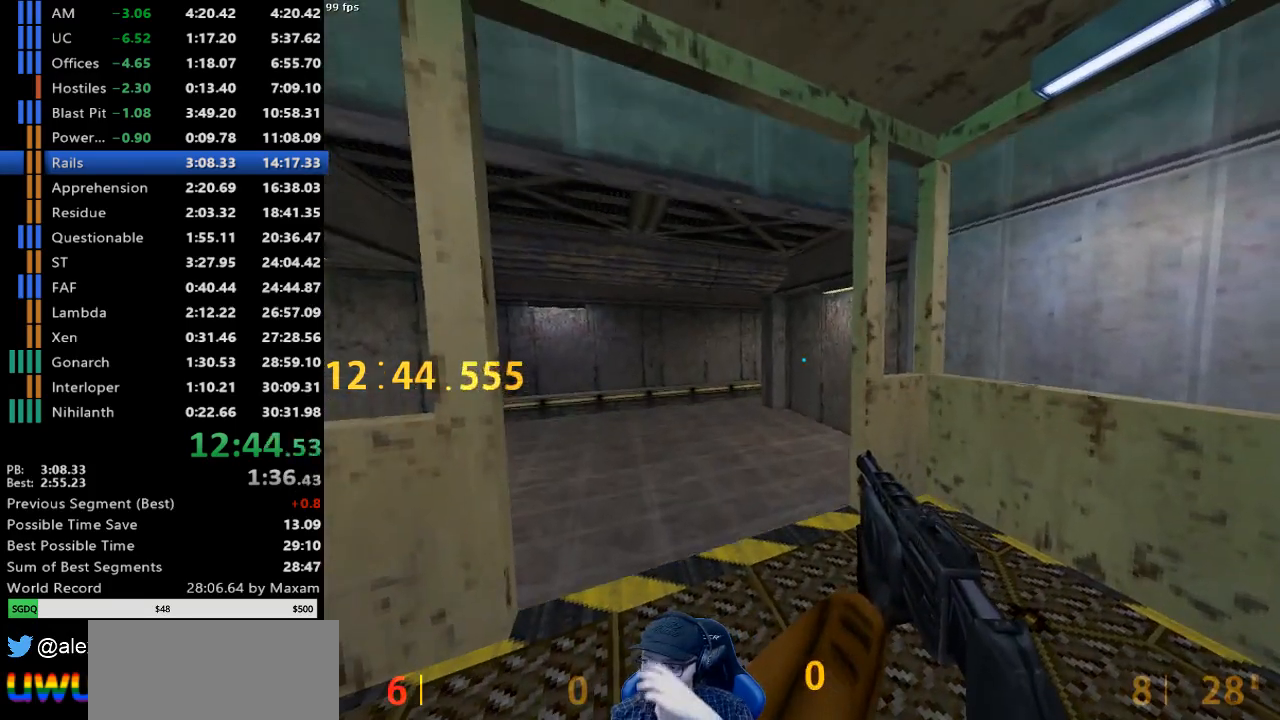
{"keys": [], "mouse": [], "events": []}
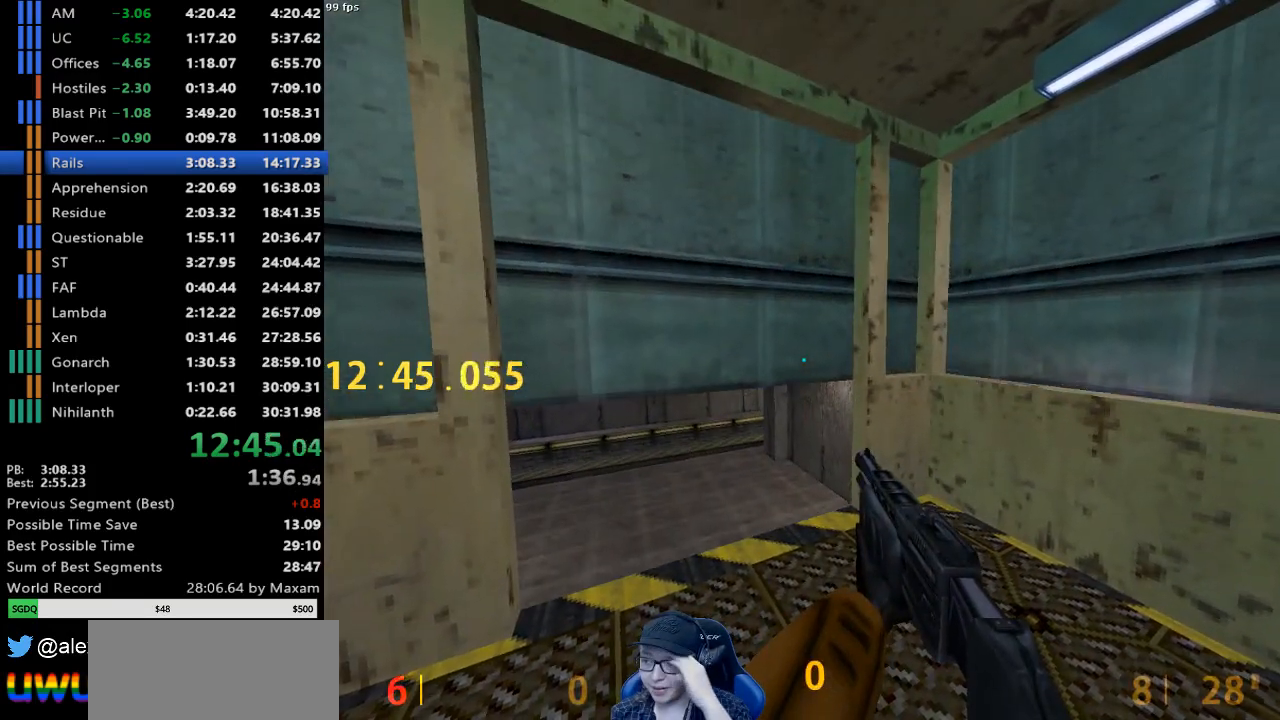
{"keys": [], "mouse": [], "events": []}
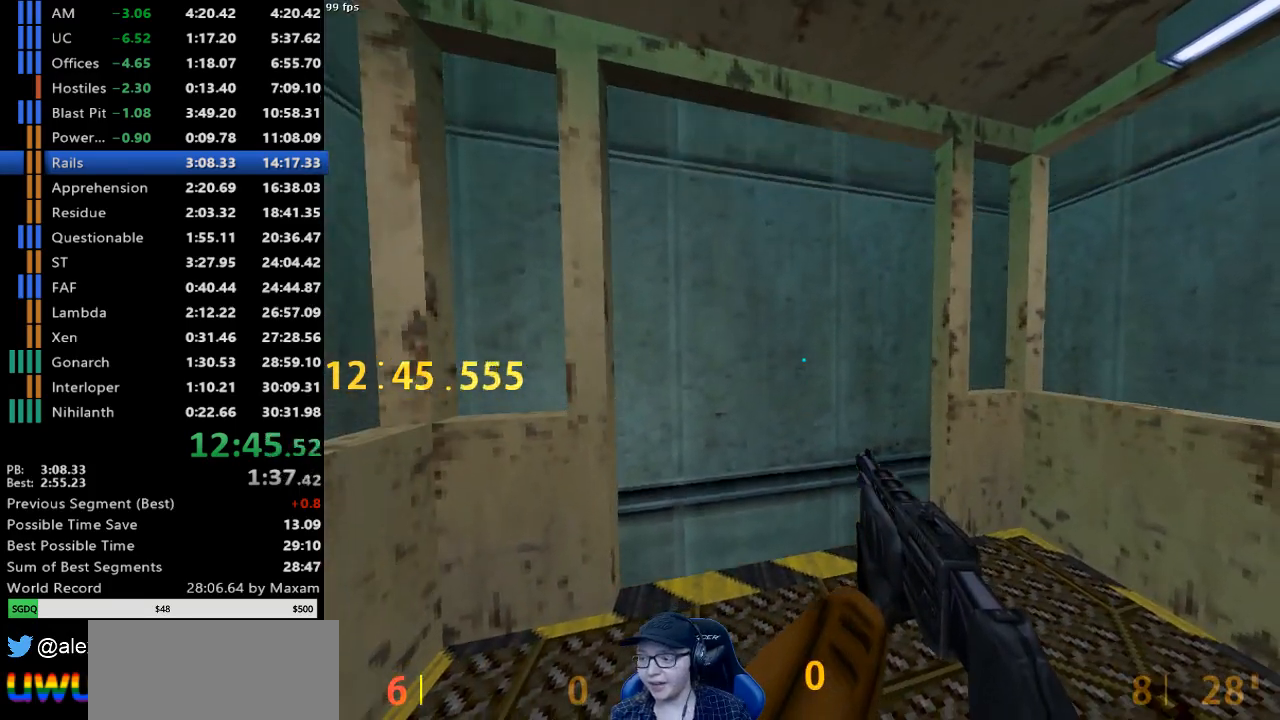
{"keys": ["w"], "mouse": [], "events": [[433, "w", "down"]]}
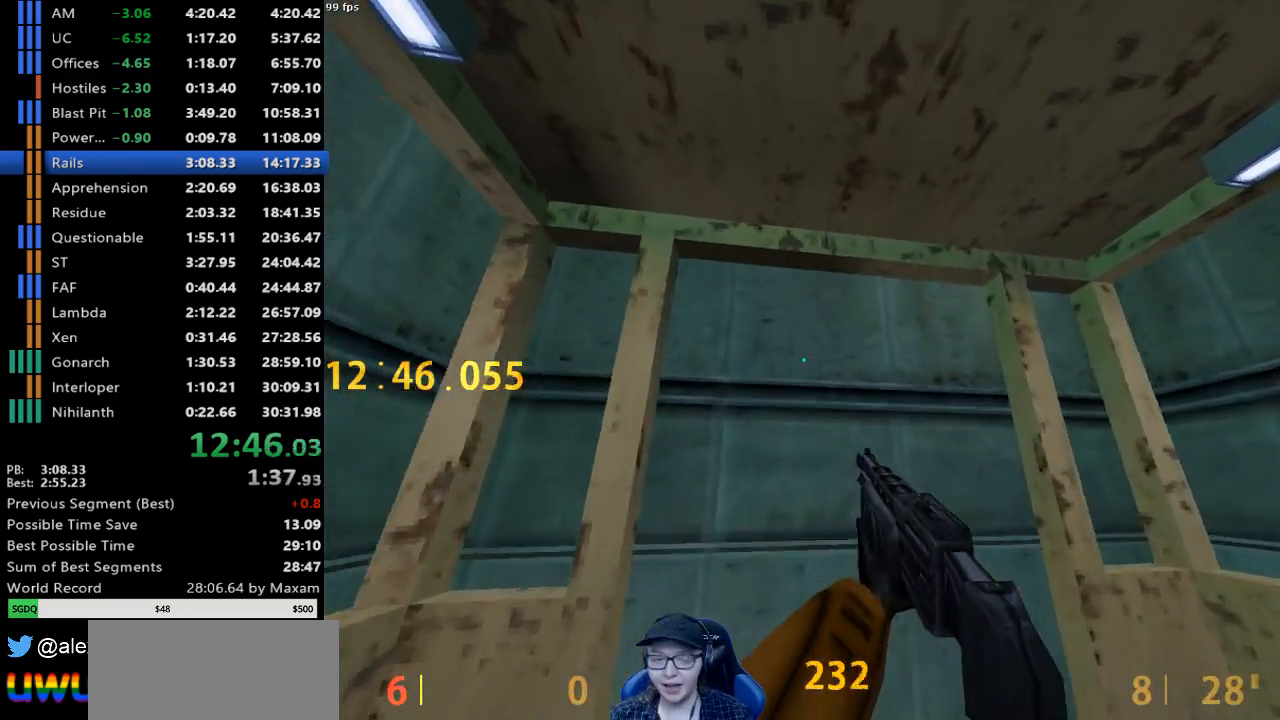
{"keys": ["d", "w"], "mouse": [], "events": [[167, "d", "down"]]}
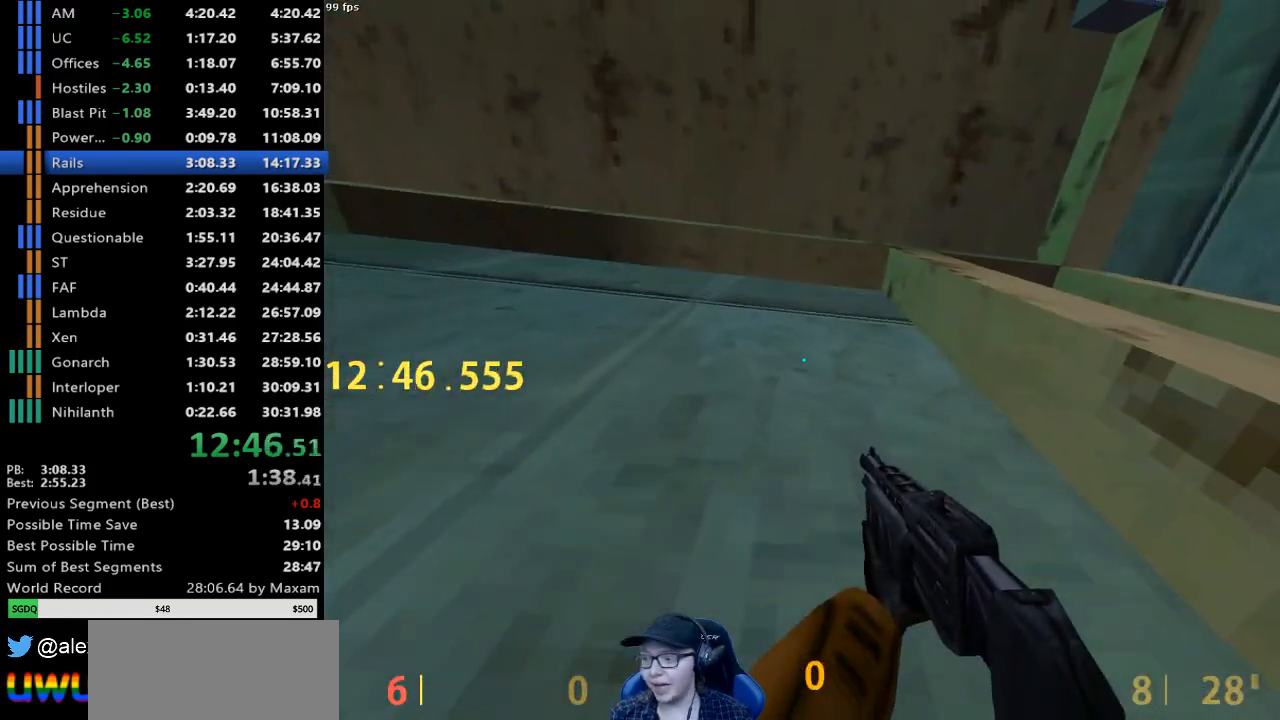
{"keys": ["w"], "mouse": [], "events": [[500, "d", "up"]]}